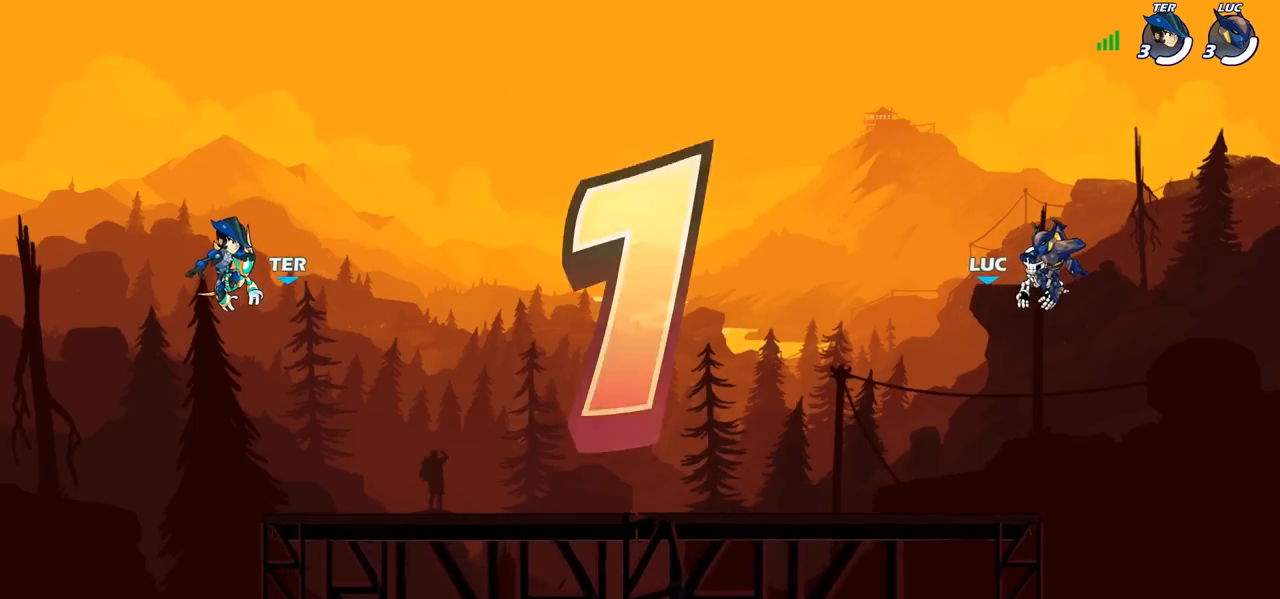
Gameplay with a controller (PlayStation layout); each line is a JSON object with the inputs held at the frame after it. "events" lists button and stick changes between this image and that frame as [ms after this image, input, new state], when the widget could be followed in between.
{"buttons": ["SELECT"], "left_stick": "center", "right_stick": "center", "events": [[33, "SELECT", "down"]]}
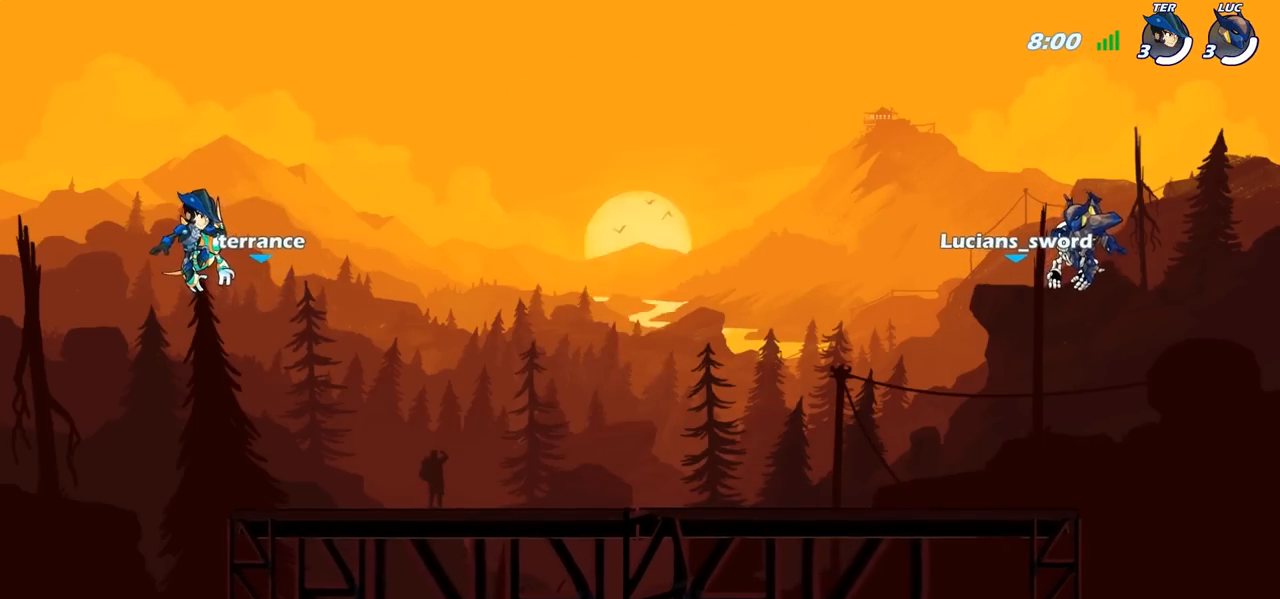
{"buttons": ["SELECT"], "left_stick": "center", "right_stick": "center", "events": []}
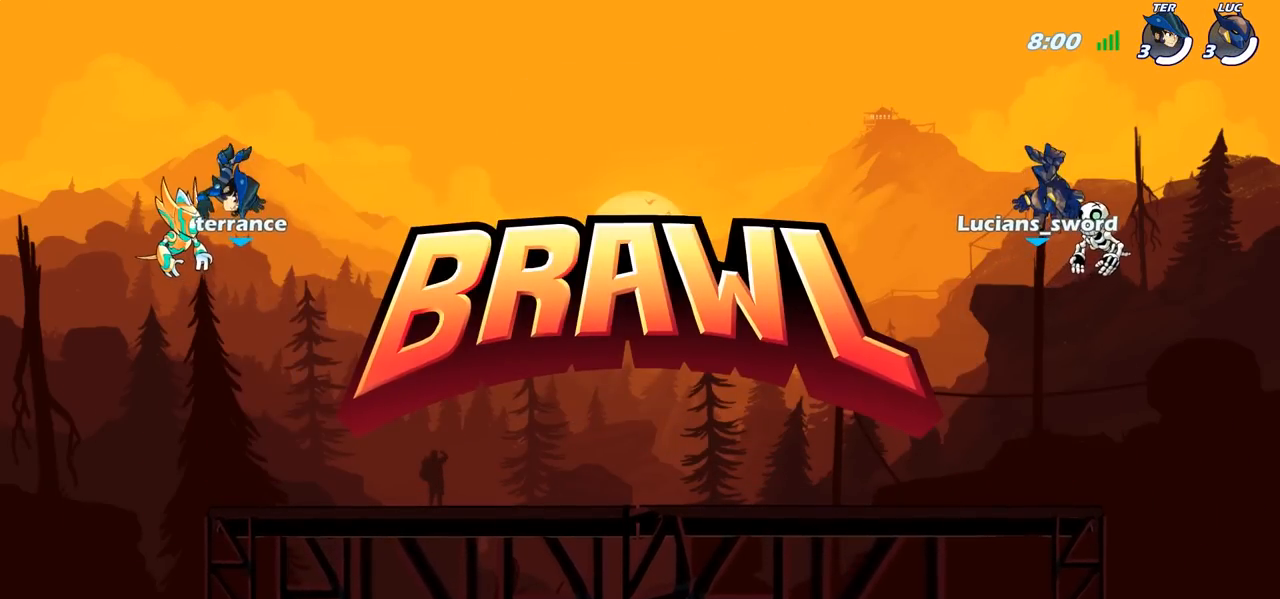
{"buttons": ["SELECT"], "left_stick": "center", "right_stick": "center", "events": []}
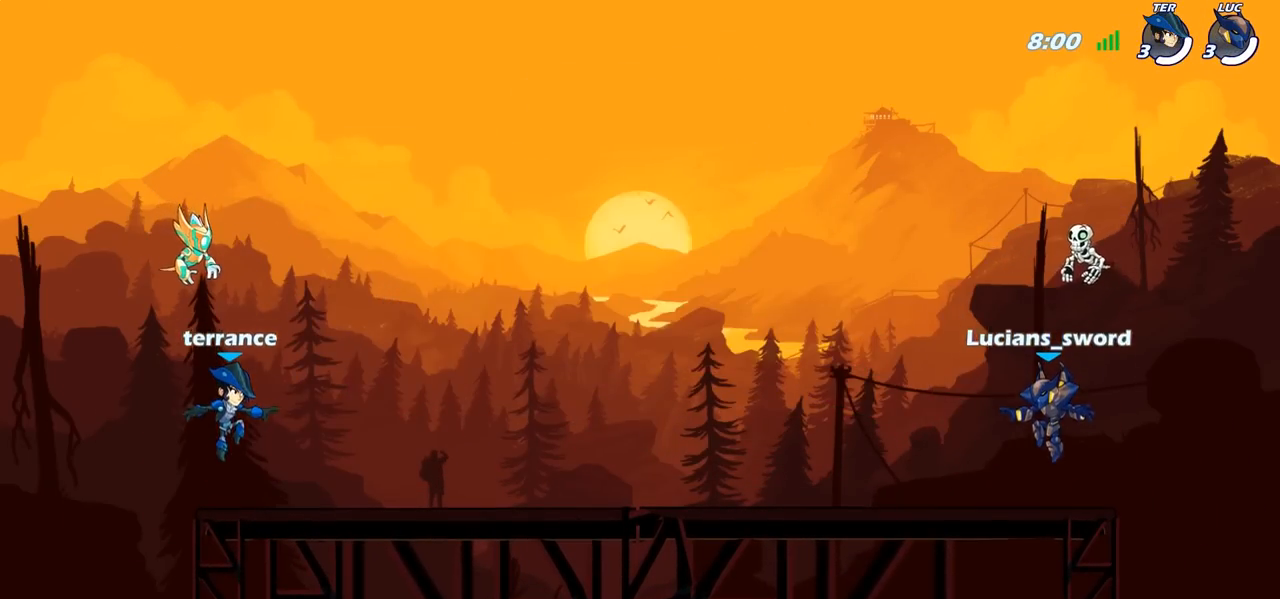
{"buttons": ["SELECT"], "left_stick": "center", "right_stick": "center", "events": [[283, "right_stick", "up-left"], [400, "right_stick", "center"]]}
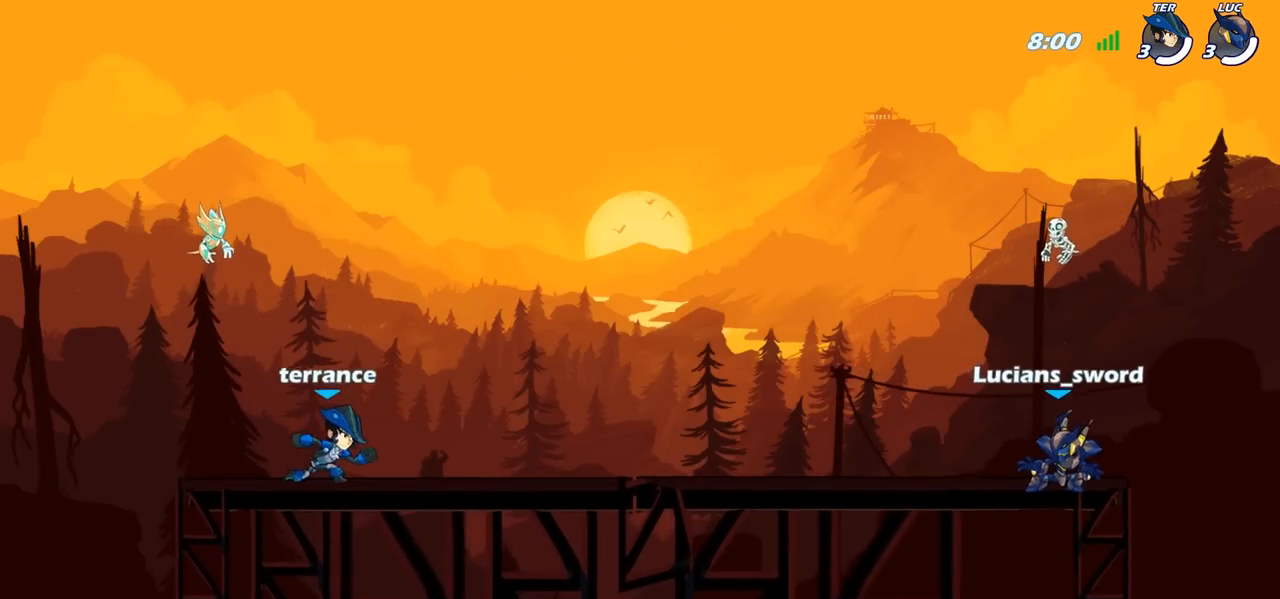
{"buttons": [], "left_stick": "center", "right_stick": "center", "events": [[17, "right_stick", "up"], [100, "right_stick", "center"], [133, "SELECT", "up"]]}
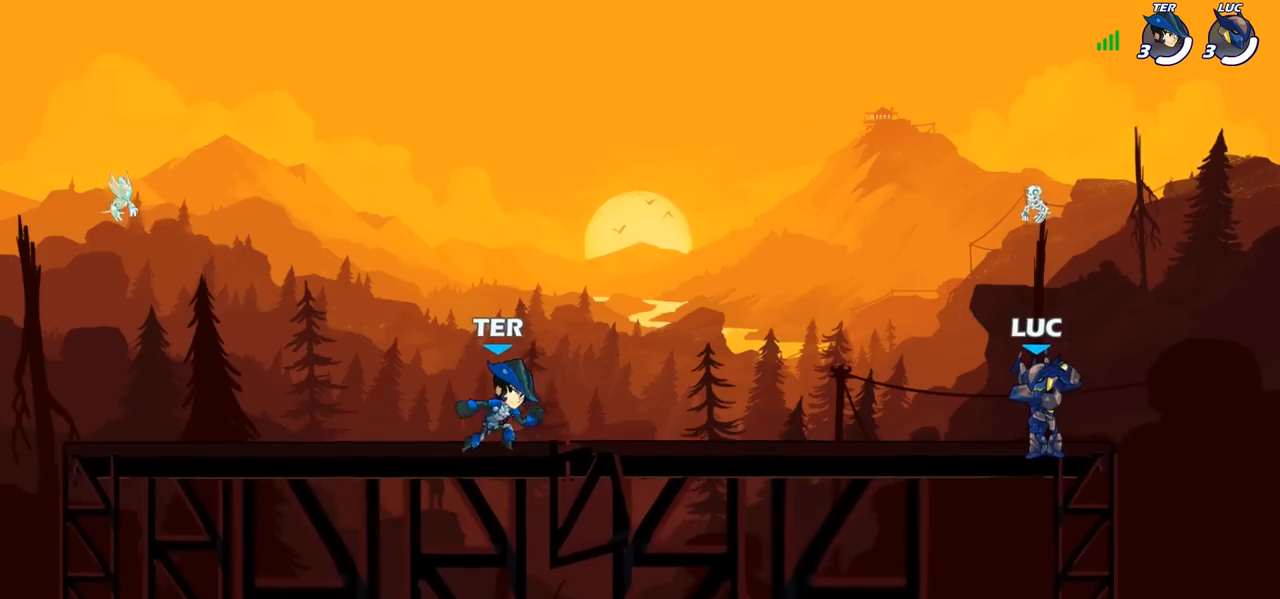
{"buttons": [], "left_stick": "center", "right_stick": "center", "events": []}
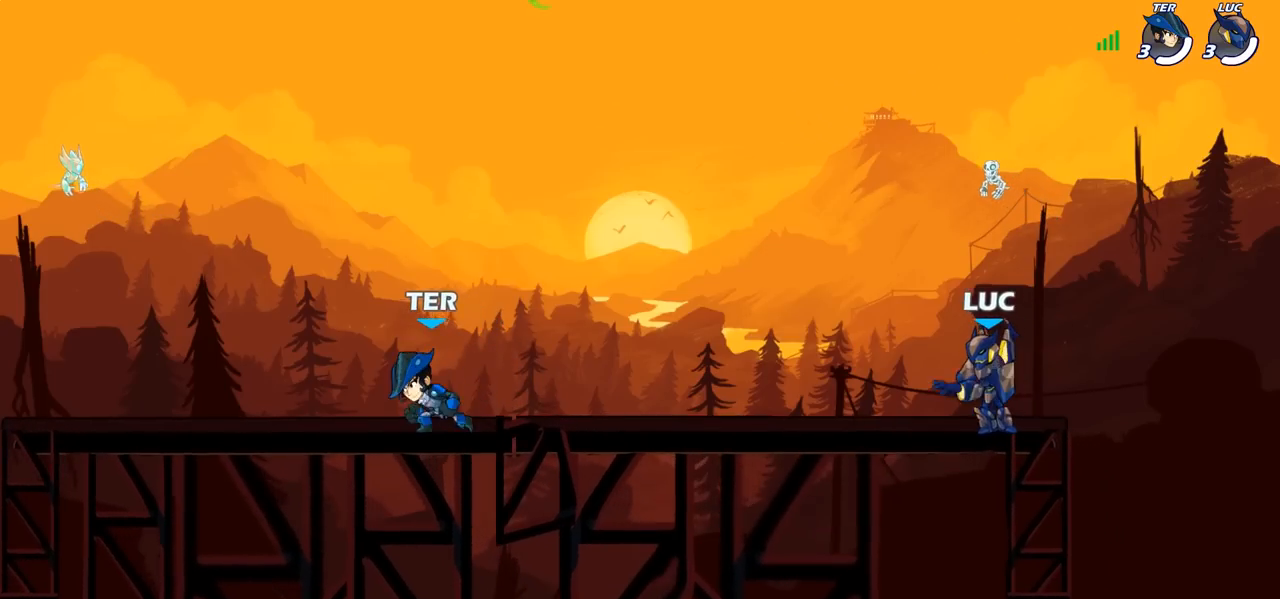
{"buttons": [], "left_stick": "center", "right_stick": "center", "events": []}
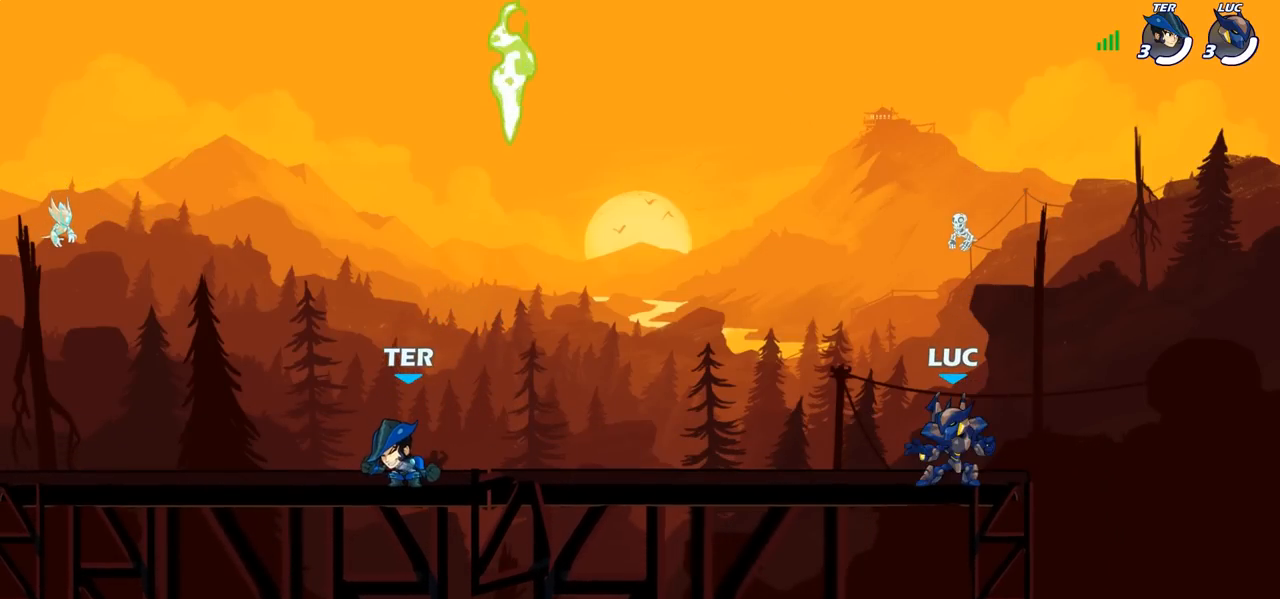
{"buttons": [], "left_stick": "right", "right_stick": "center", "events": [[133, "left_stick", "up-left"], [200, "R2", "down"], [233, "CROSS", "down"], [300, "CROSS", "up"], [317, "left_stick", "down-left"], [333, "R2", "up"], [500, "left_stick", "right"]]}
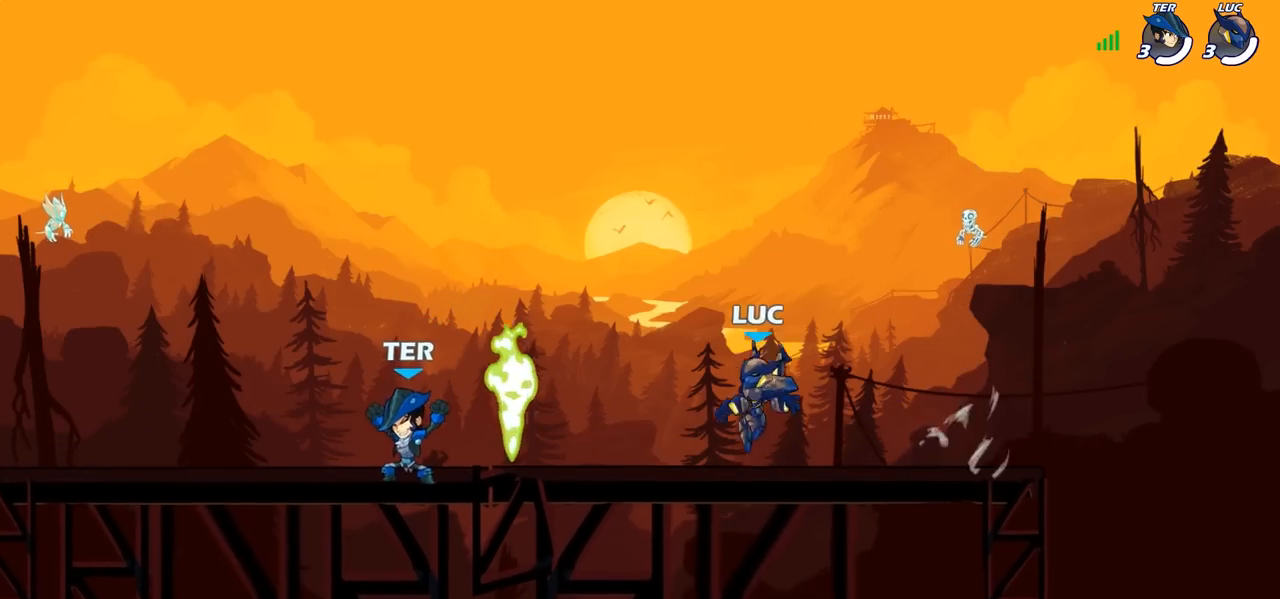
{"buttons": ["R2"], "left_stick": "right", "right_stick": "center"}
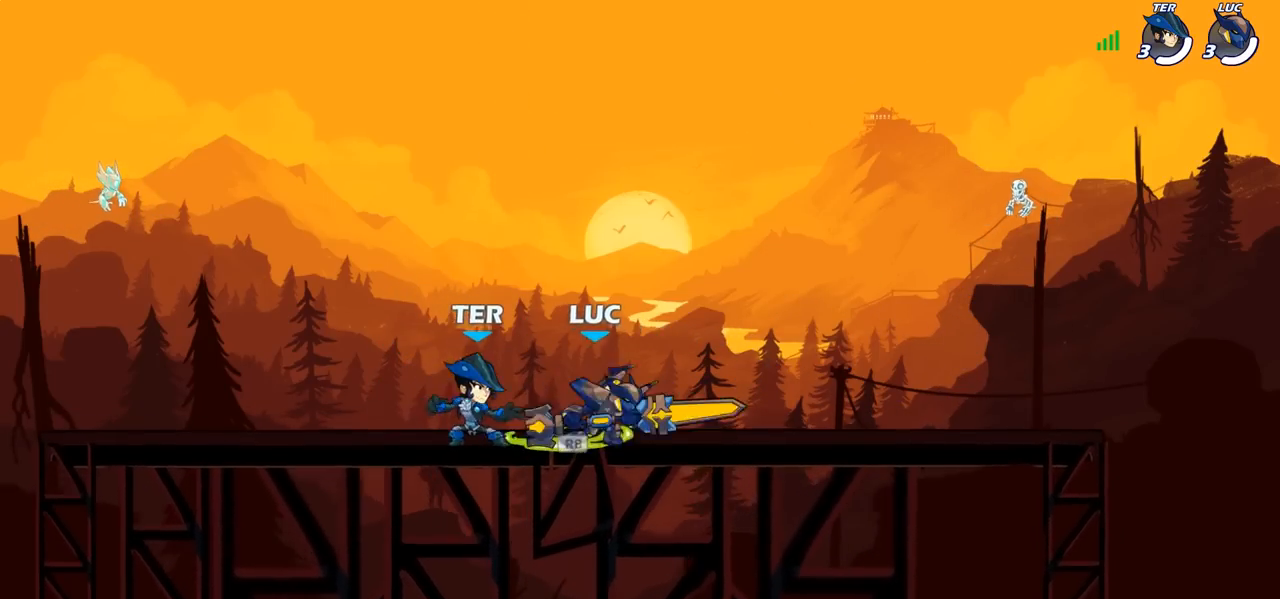
{"buttons": [], "left_stick": "up-right", "right_stick": "center", "events": [[67, "left_stick", "up-left"], [100, "R2", "up"], [217, "left_stick", "up-right"], [300, "left_stick", "right"], [400, "left_stick", "up-left"], [467, "left_stick", "up-right"]]}
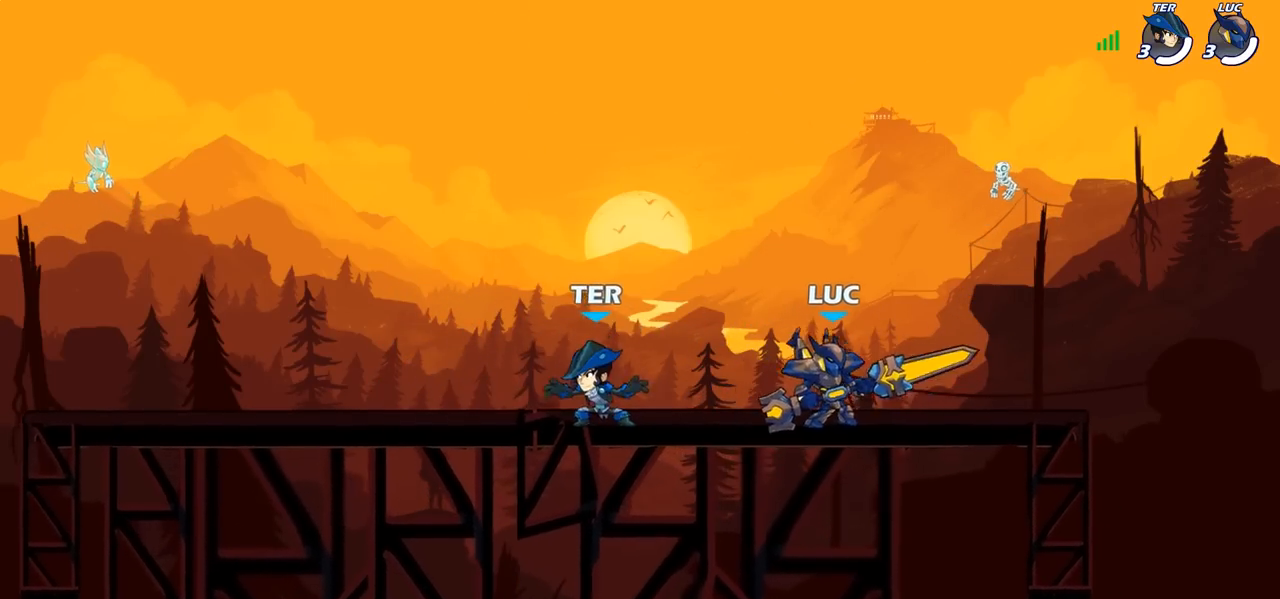
{"buttons": [], "left_stick": "up-left", "right_stick": "center", "events": [[100, "left_stick", "up-left"], [167, "left_stick", "right"], [283, "left_stick", "up-left"], [417, "left_stick", "down-right"], [483, "left_stick", "up-left"]]}
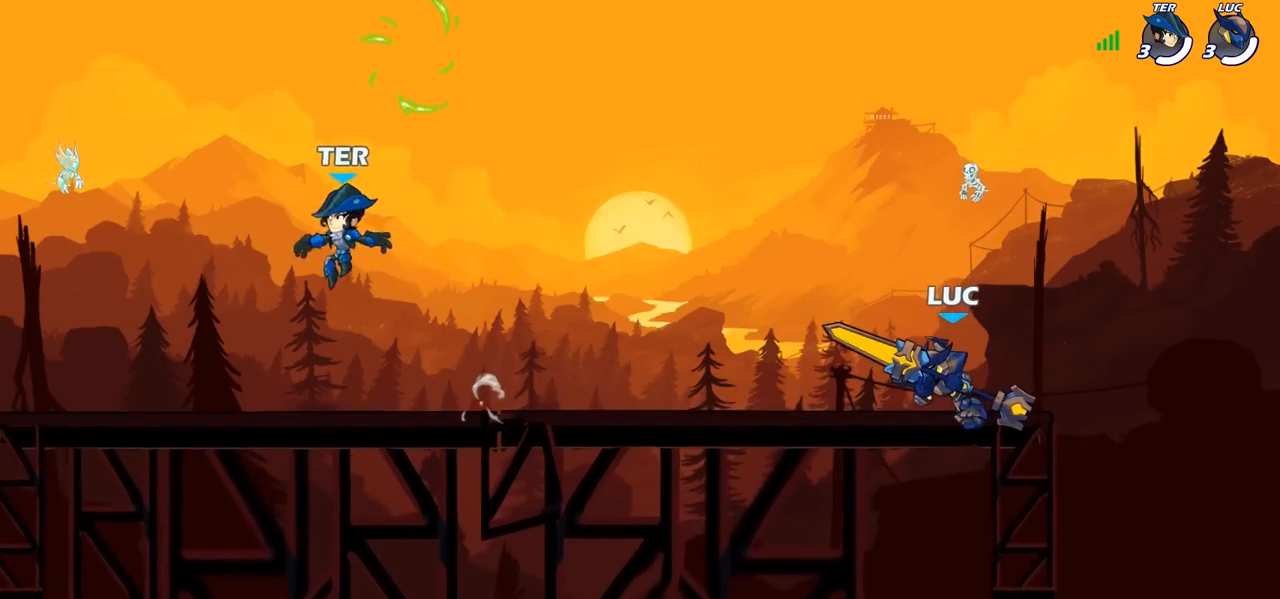
{"buttons": [], "left_stick": "left", "right_stick": "center", "events": [[83, "left_stick", "center"], [250, "left_stick", "left"], [367, "left_stick", "center"], [417, "left_stick", "left"]]}
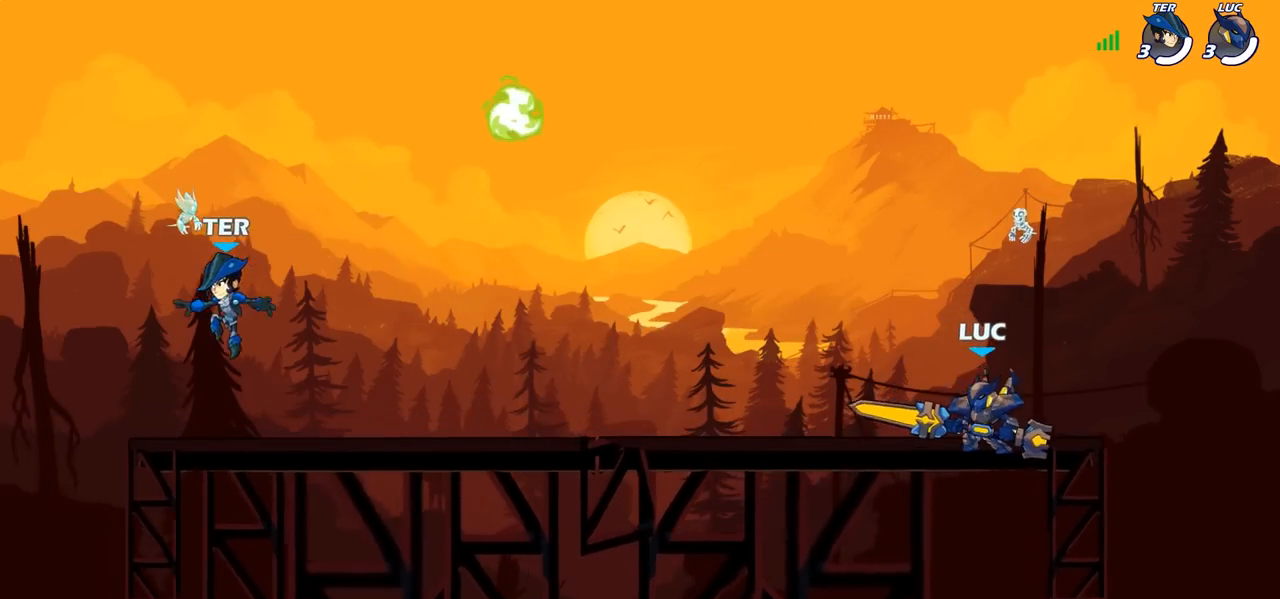
{"buttons": [], "left_stick": "up-left", "right_stick": "center", "events": [[333, "left_stick", "up-left"], [433, "left_stick", "center"], [483, "left_stick", "up-left"]]}
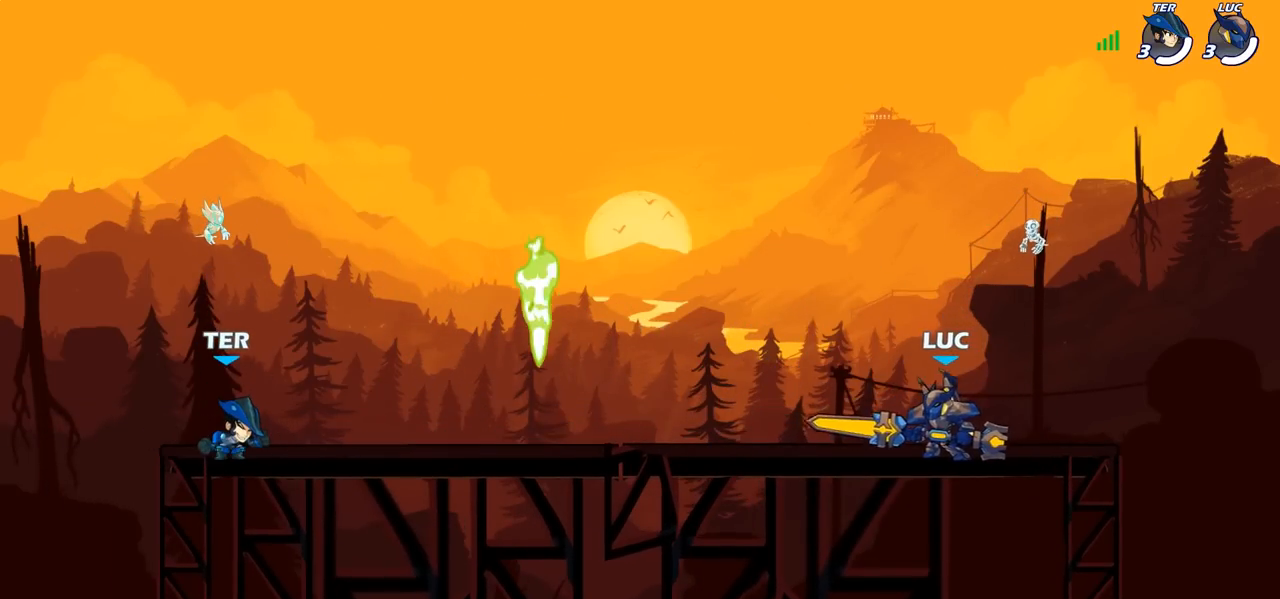
{"buttons": [], "left_stick": "center", "right_stick": "center", "events": [[67, "left_stick", "center"], [117, "left_stick", "up-left"], [350, "left_stick", "center"], [400, "left_stick", "up-left"], [467, "left_stick", "center"]]}
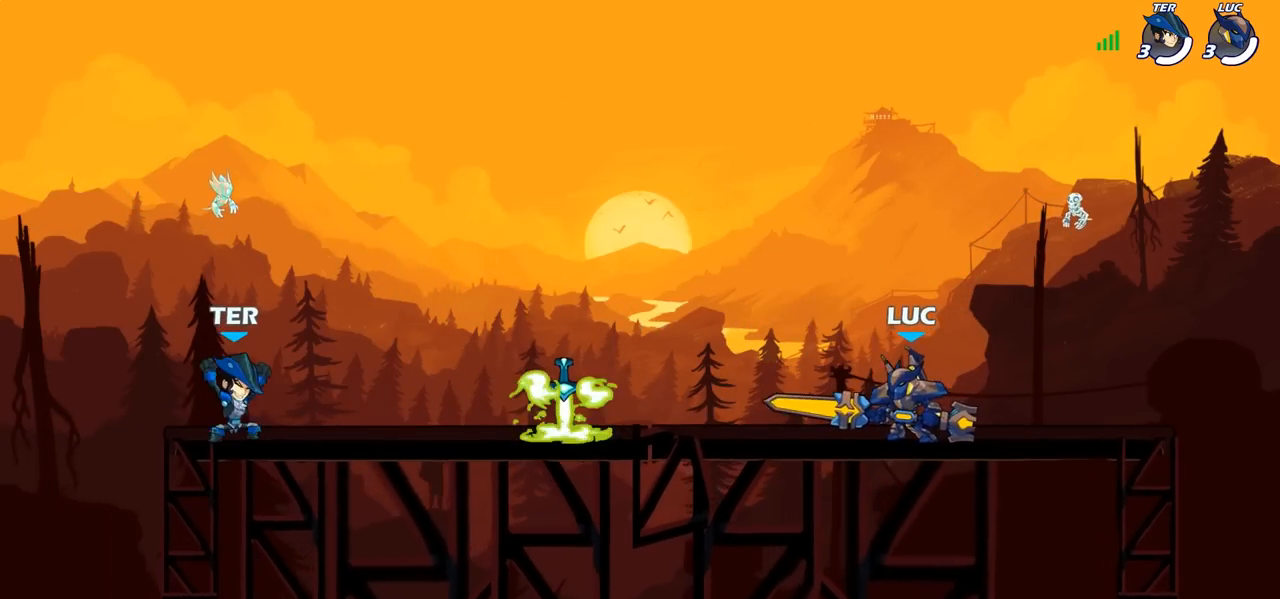
{"buttons": [], "left_stick": "right", "right_stick": "center", "events": [[17, "left_stick", "left"], [100, "left_stick", "center"], [483, "left_stick", "right"]]}
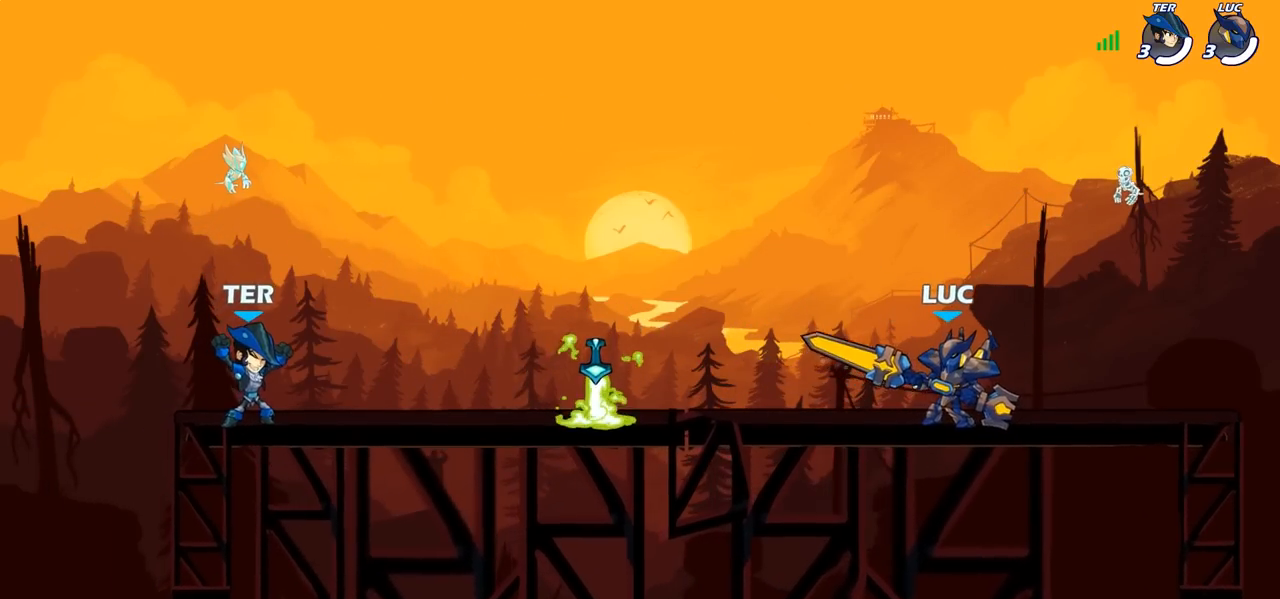
{"buttons": [], "left_stick": "left", "right_stick": "center", "events": [[50, "left_stick", "up-left"], [133, "left_stick", "right"], [200, "left_stick", "up-left"], [283, "left_stick", "right"], [333, "left_stick", "up-left"], [400, "left_stick", "up-right"], [467, "left_stick", "left"]]}
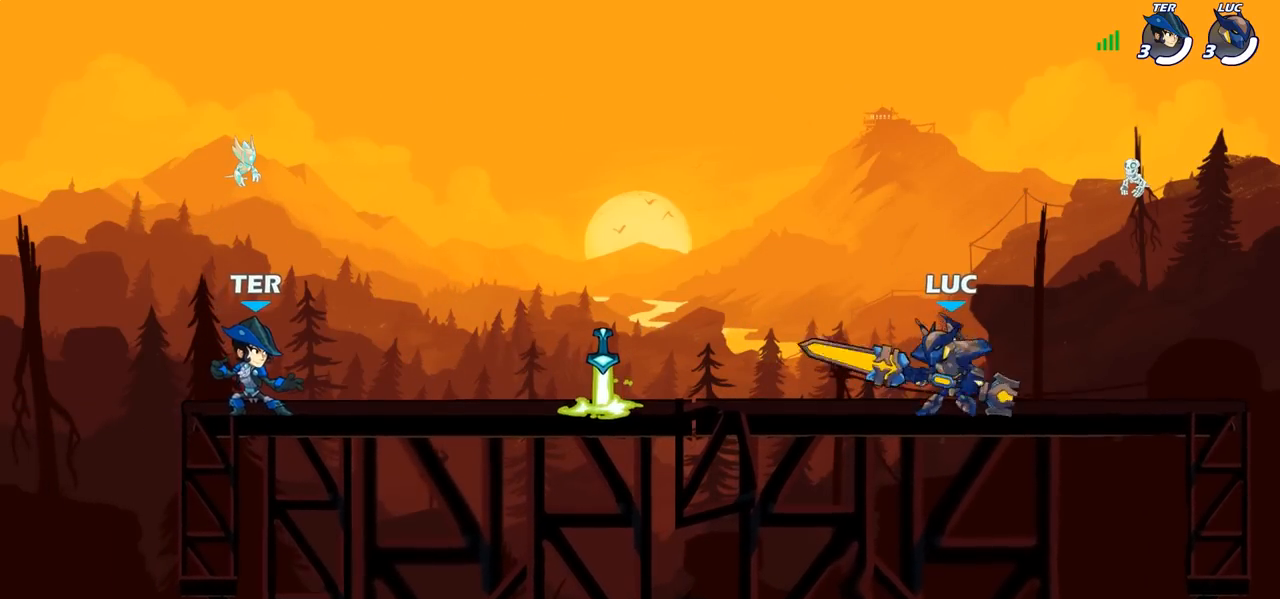
{"buttons": [], "left_stick": "left", "right_stick": "center", "events": [[150, "left_stick", "right"], [217, "left_stick", "left"], [300, "left_stick", "right"], [350, "left_stick", "left"], [433, "left_stick", "right"], [483, "left_stick", "left"]]}
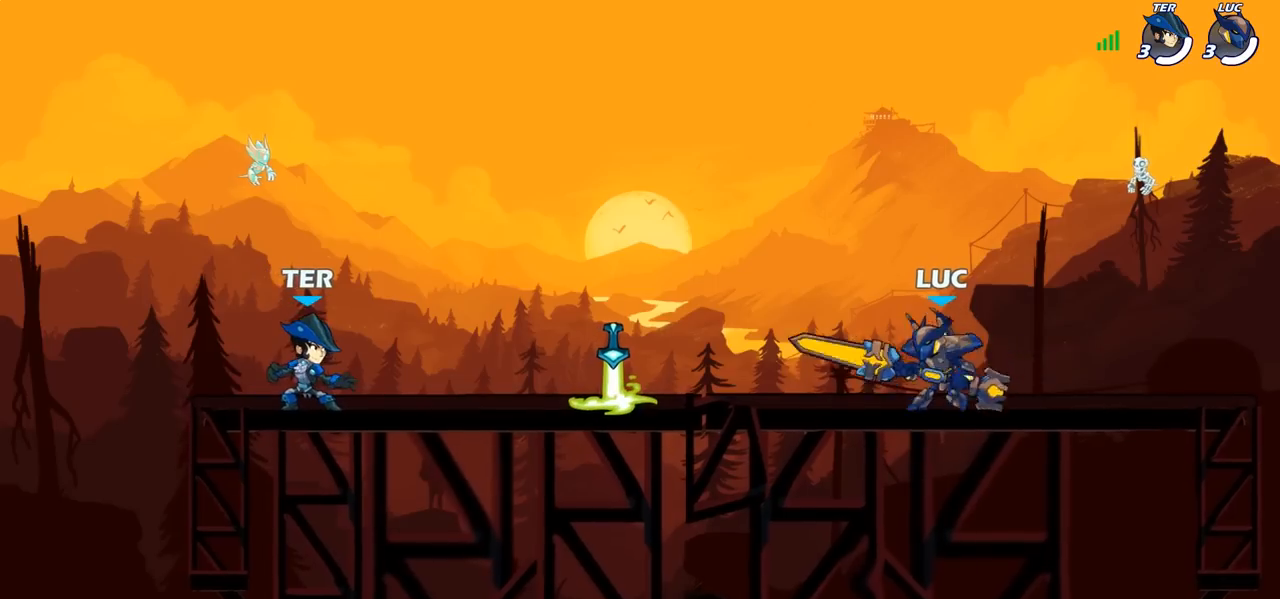
{"buttons": [], "left_stick": "center", "right_stick": "center", "events": [[50, "left_stick", "up-right"], [117, "left_stick", "left"], [200, "left_stick", "right"], [250, "left_stick", "down-left"], [383, "left_stick", "left"], [450, "left_stick", "up-right"], [500, "left_stick", "center"]]}
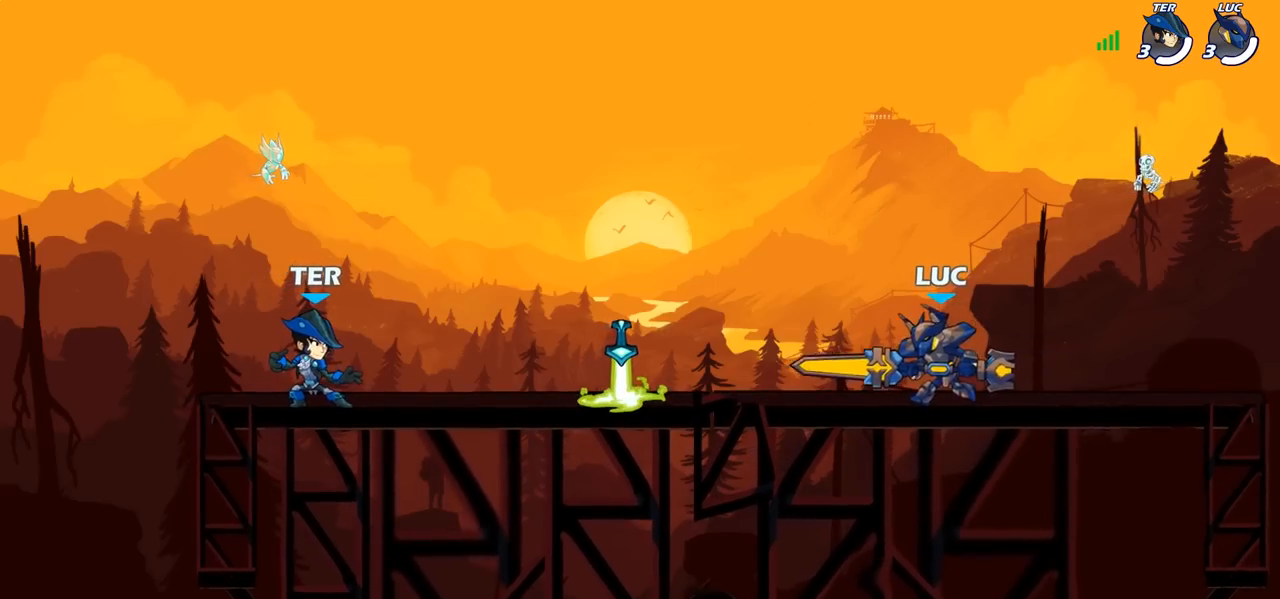
{"buttons": [], "left_stick": "right", "right_stick": "center", "events": [[33, "left_stick", "up-left"], [83, "left_stick", "up-right"], [150, "left_stick", "up-left"], [217, "left_stick", "up-right"], [300, "left_stick", "up"], [350, "left_stick", "right"], [417, "left_stick", "up-left"], [483, "left_stick", "right"]]}
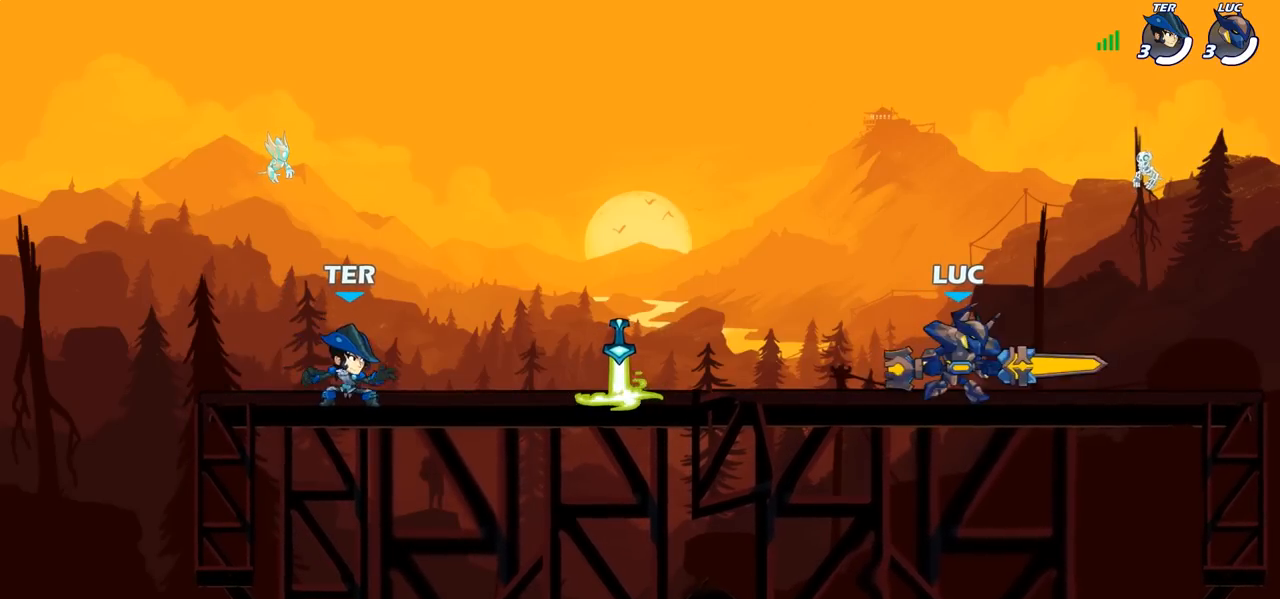
{"buttons": [], "left_stick": "left", "right_stick": "center", "events": [[67, "left_stick", "left"], [250, "left_stick", "up-right"], [317, "left_stick", "left"], [400, "left_stick", "right"], [467, "left_stick", "left"]]}
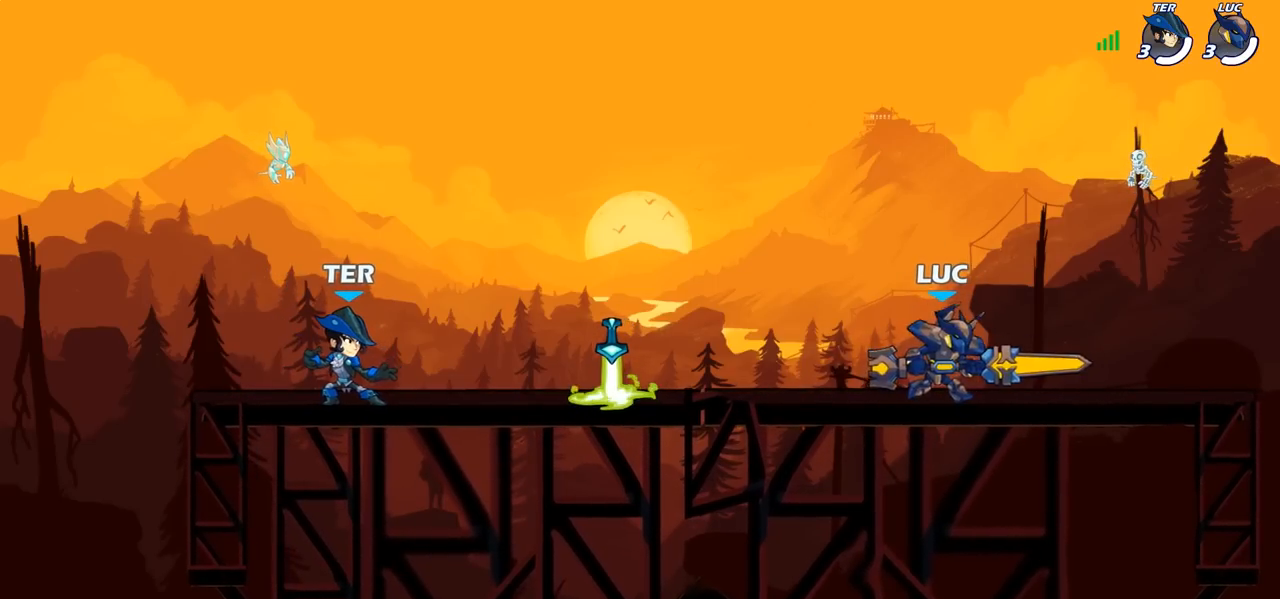
{"buttons": [], "left_stick": "left", "right_stick": "center", "events": [[50, "left_stick", "right"], [117, "left_stick", "left"], [450, "left_stick", "up-right"], [500, "left_stick", "left"]]}
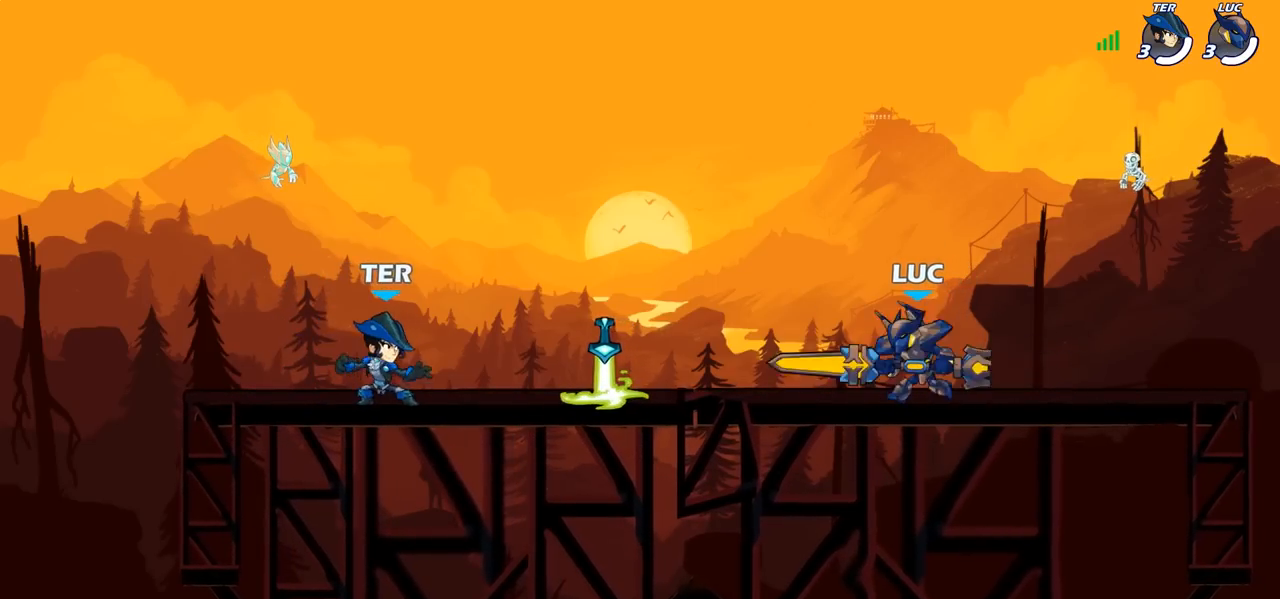
{"buttons": [], "left_stick": "up-left", "right_stick": "center", "events": [[83, "left_stick", "up-right"], [150, "left_stick", "left"], [233, "left_stick", "up-right"], [283, "left_stick", "left"], [450, "left_stick", "up-left"]]}
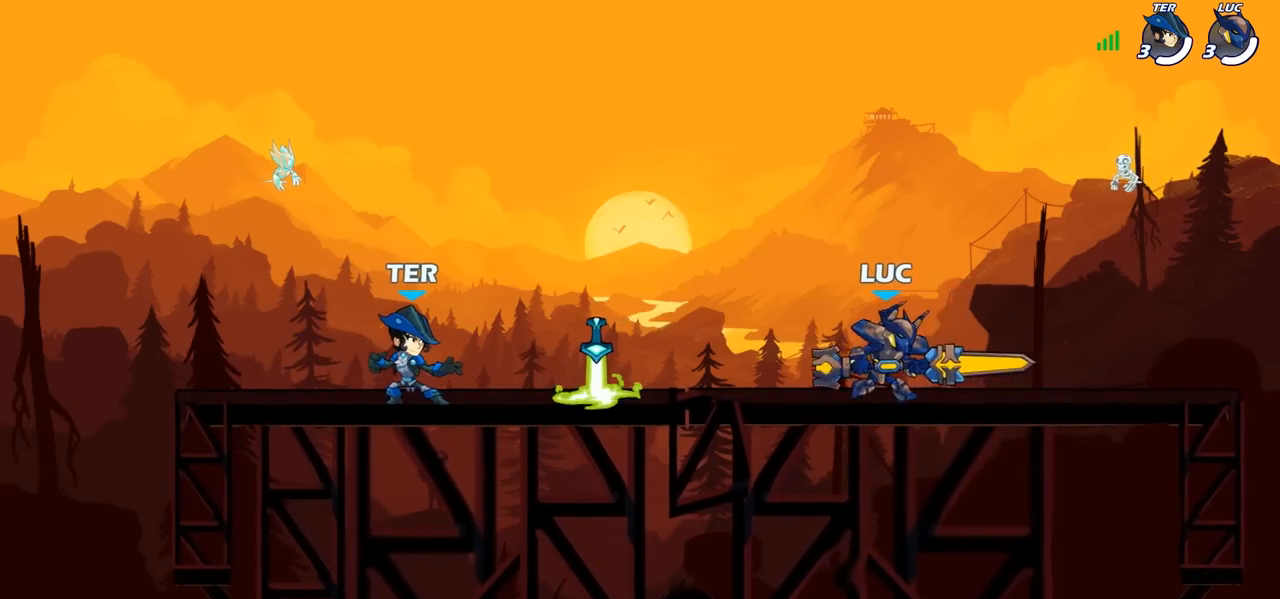
{"buttons": [], "left_stick": "left", "right_stick": "center", "events": [[17, "left_stick", "up-right"], [67, "left_stick", "left"], [283, "left_stick", "up-right"], [350, "left_stick", "left"], [433, "left_stick", "up-right"], [500, "left_stick", "left"]]}
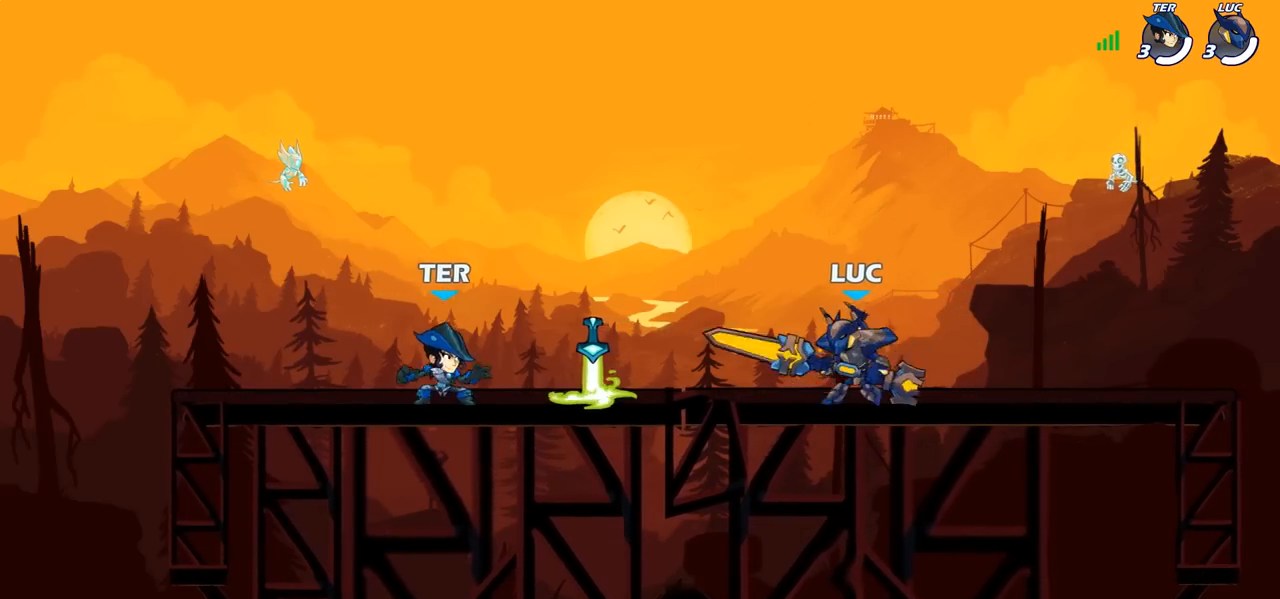
{"buttons": ["SQUARE", "R2"], "left_stick": "left", "right_stick": "center", "events": [[83, "left_stick", "up-right"], [150, "left_stick", "left"], [233, "left_stick", "up-right"], [283, "left_stick", "left"], [483, "R2", "down"], [500, "SQUARE", "down"]]}
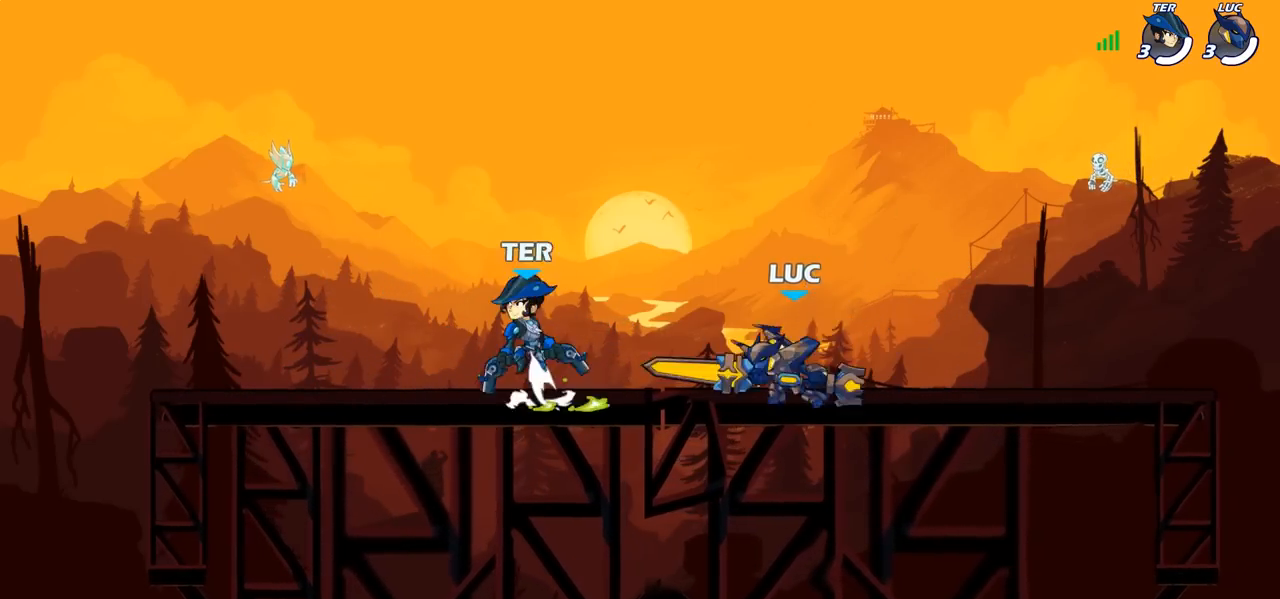
{"buttons": [], "left_stick": "center", "right_stick": "center", "events": [[83, "R2", "up"], [83, "SQUARE", "up"], [167, "left_stick", "center"]]}
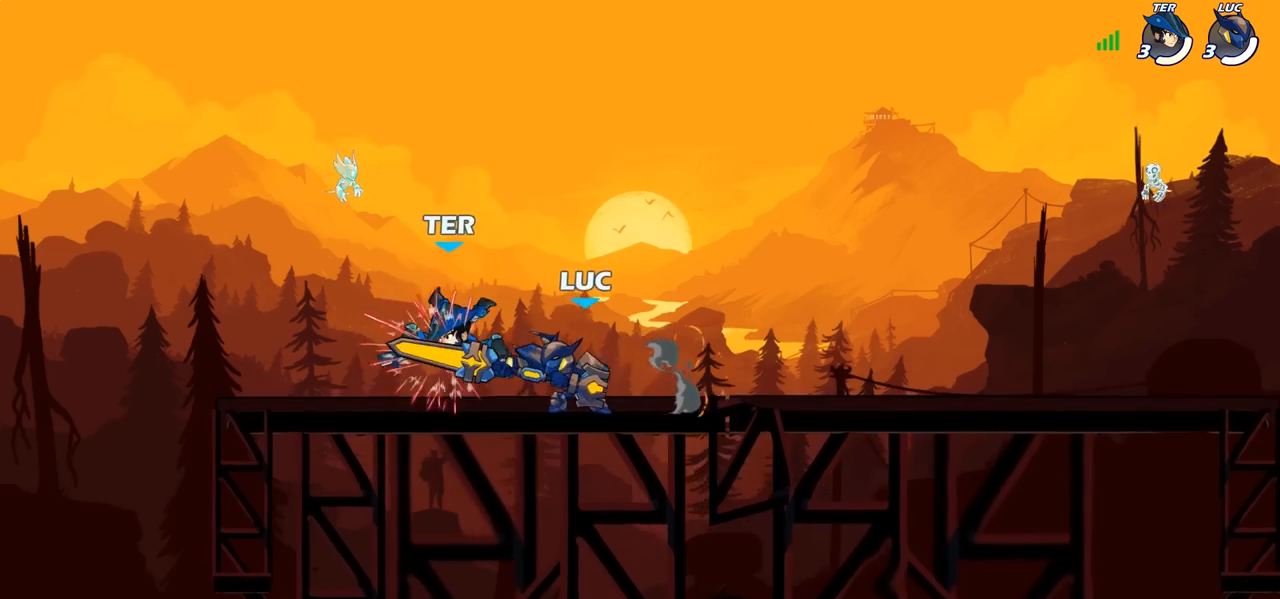
{"buttons": ["SQUARE"], "left_stick": "right", "right_stick": "center", "events": [[417, "left_stick", "right"], [483, "SQUARE", "down"]]}
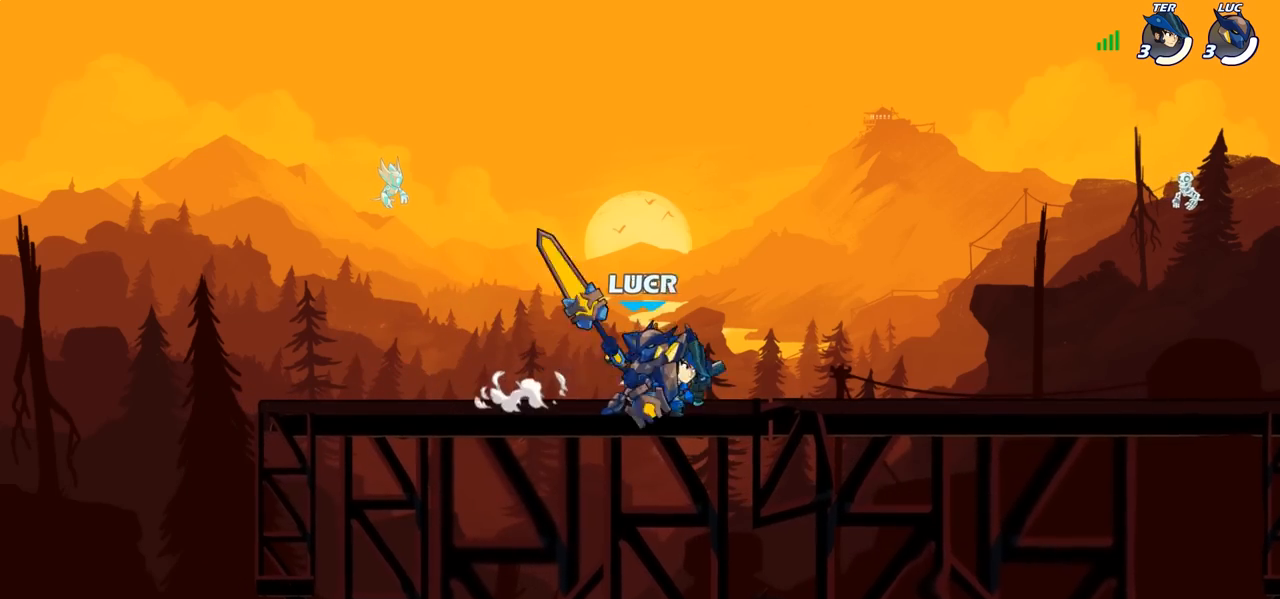
{"buttons": ["SQUARE"], "left_stick": "center", "right_stick": "center", "events": [[17, "left_stick", "center"], [50, "SQUARE", "up"], [150, "SQUARE", "down"], [233, "SQUARE", "up"], [300, "SQUARE", "down"], [383, "SQUARE", "up"], [467, "SQUARE", "down"]]}
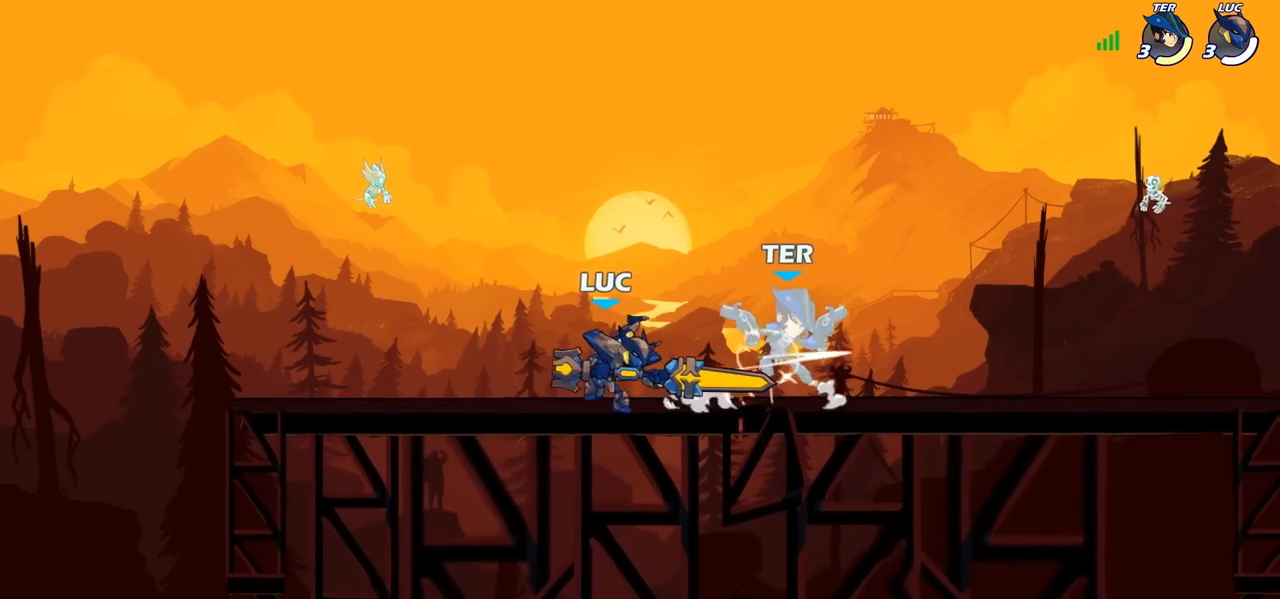
{"buttons": ["R2"], "left_stick": "right", "right_stick": "center", "events": [[67, "SQUARE", "up"], [150, "SQUARE", "down"], [250, "SQUARE", "up"], [333, "left_stick", "right"], [467, "R2", "down"]]}
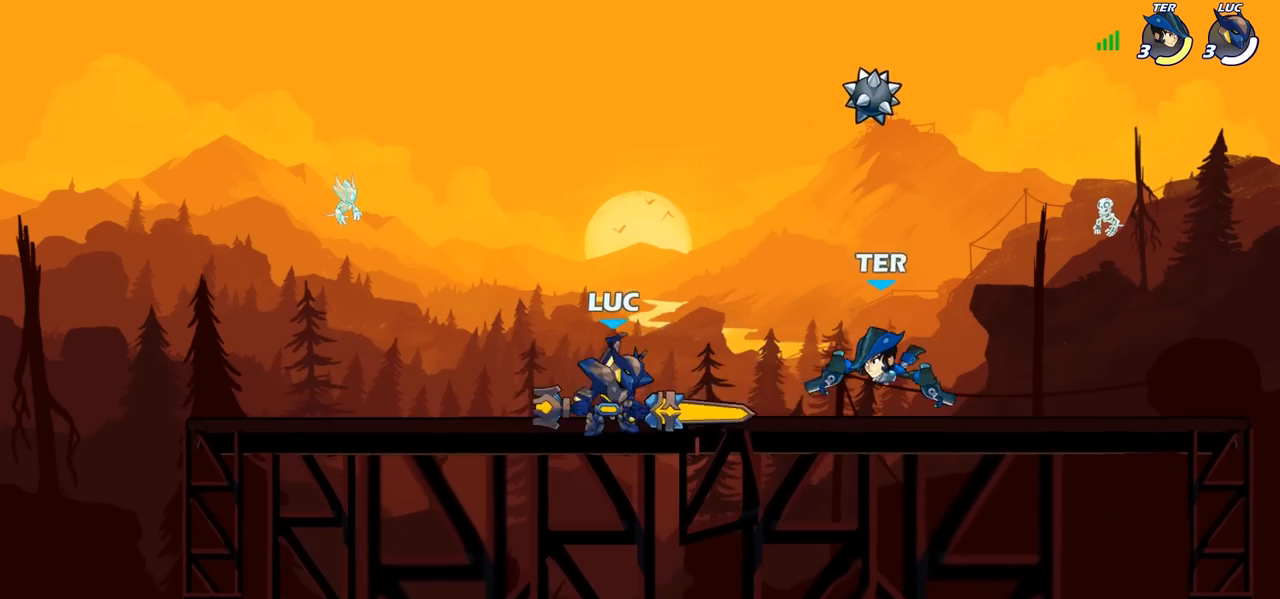
{"buttons": [], "left_stick": "center", "right_stick": "center", "events": [[17, "CIRCLE", "down"], [50, "R2", "up"], [67, "CIRCLE", "up"], [133, "left_stick", "center"]]}
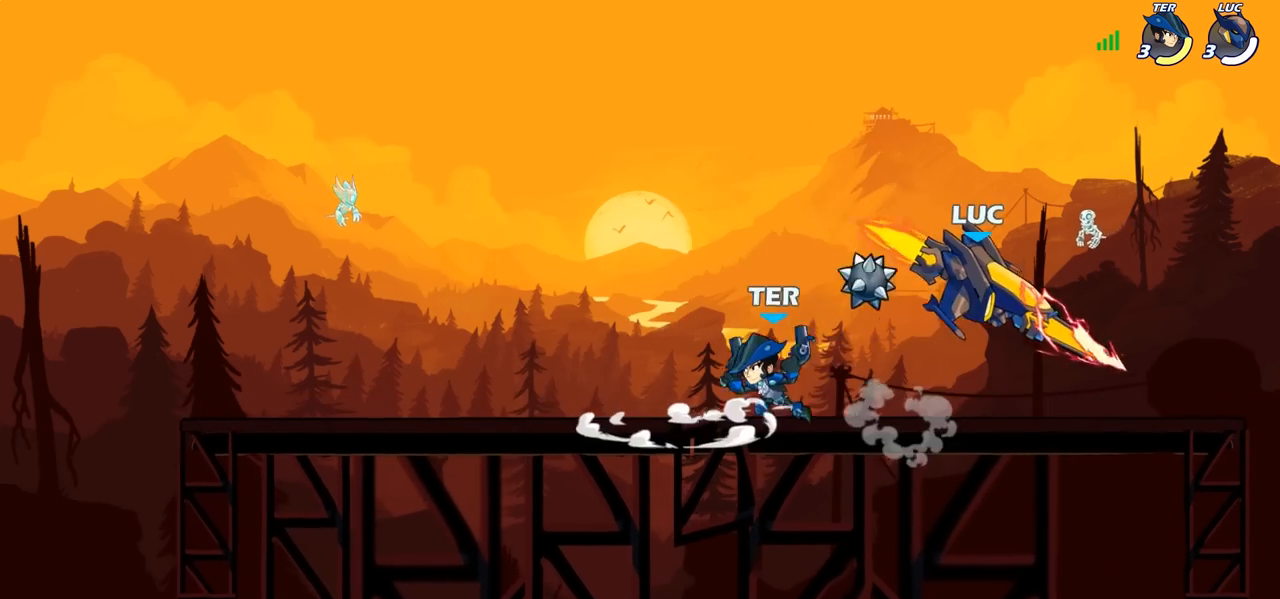
{"buttons": [], "left_stick": "right", "right_stick": "center", "events": [[450, "left_stick", "right"]]}
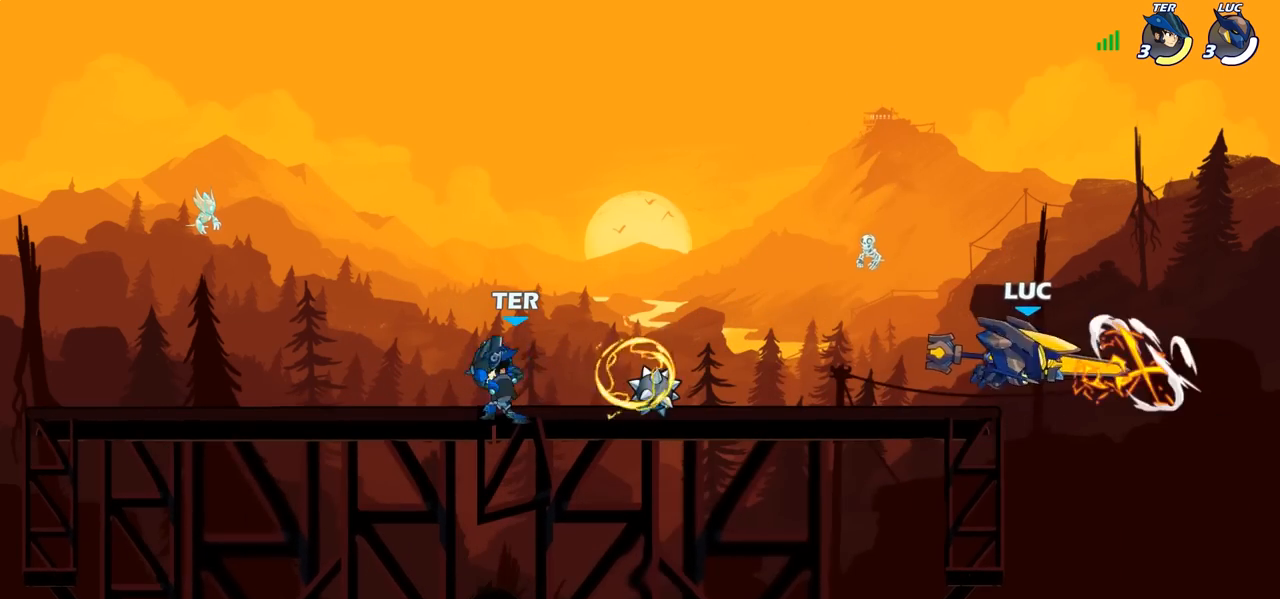
{"buttons": [], "left_stick": "left", "right_stick": "center", "events": [[183, "left_stick", "up-left"], [267, "CROSS", "down"], [400, "CROSS", "up"], [467, "left_stick", "left"]]}